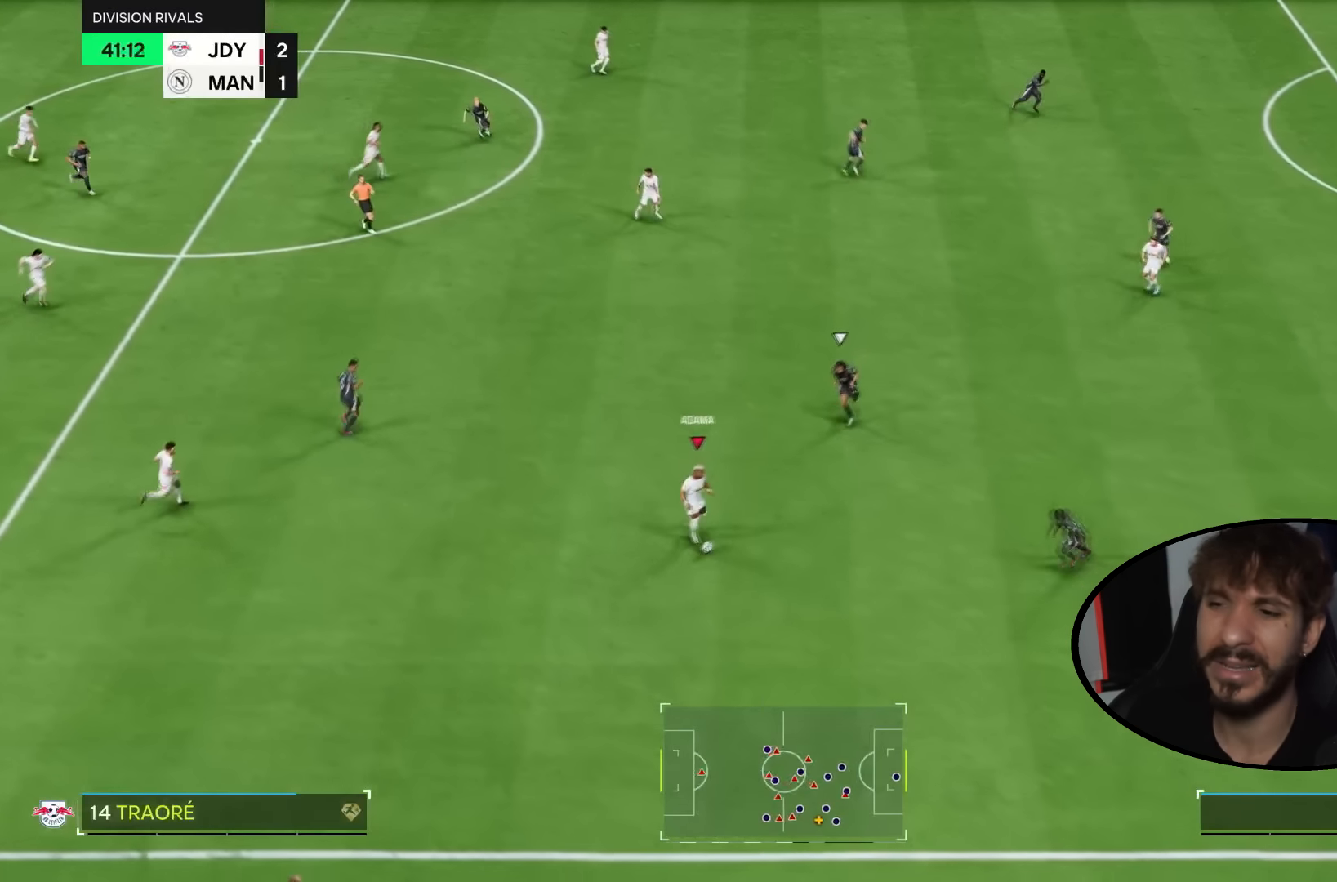
Gameplay with a controller (PlayStation layout); each line is a JSON object with the inputs held at the frame after it. "events" lists button and stick changes between this image and that frame as [ms after this image, input, new state], when the widget could be followed in between. Not read: L1 L3 R1 R3.
{"buttons": [], "left_stick": "left", "right_stick": "center", "events": [[467, "left_stick", "left"]]}
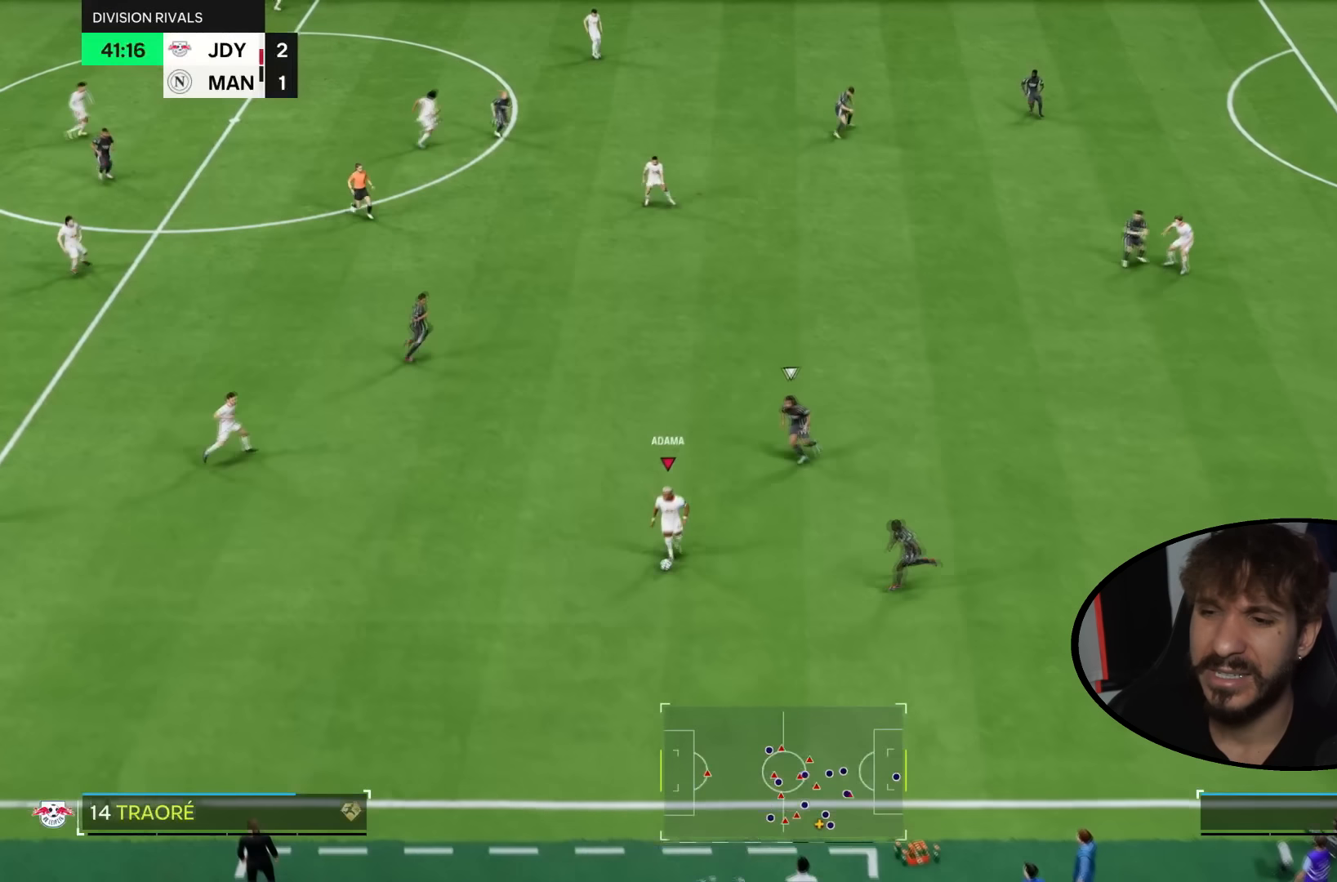
{"buttons": [], "left_stick": "up-left", "right_stick": "center", "events": [[234, "left_stick", "up-left"], [267, "CROSS", "down"], [334, "CROSS", "up"]]}
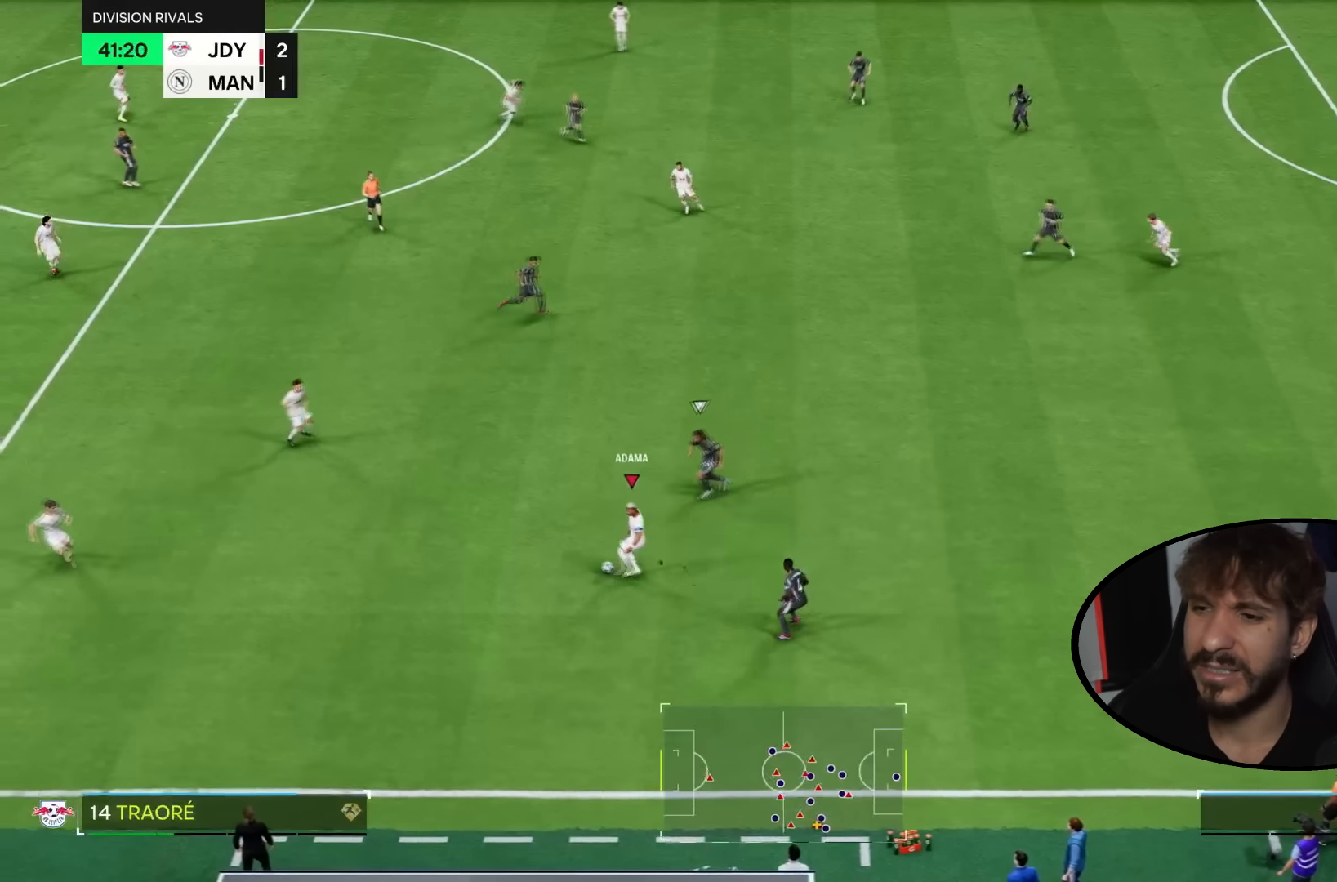
{"buttons": [], "left_stick": "up", "right_stick": "center", "events": [[467, "left_stick", "up"]]}
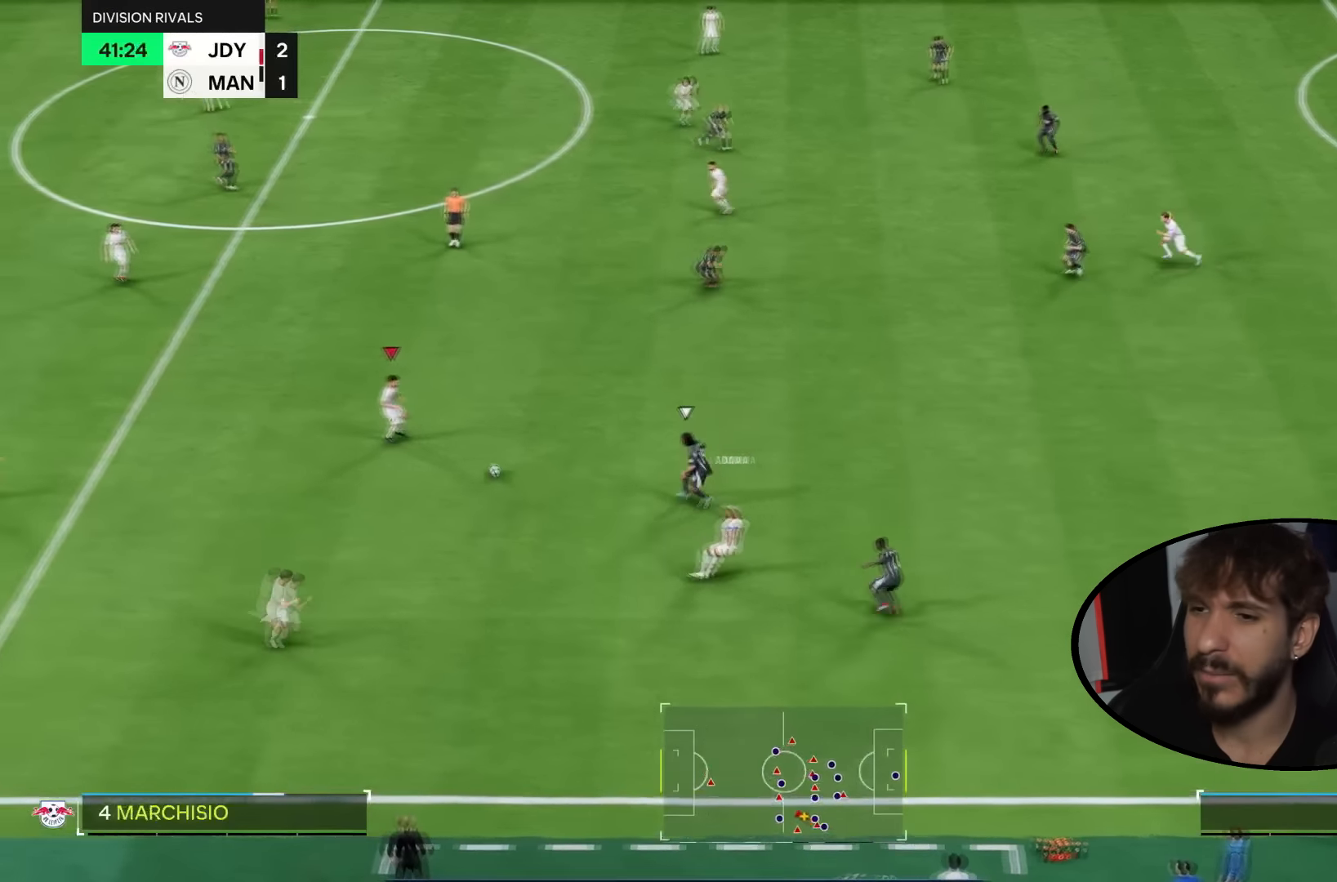
{"buttons": [], "left_stick": "up", "right_stick": "center", "events": []}
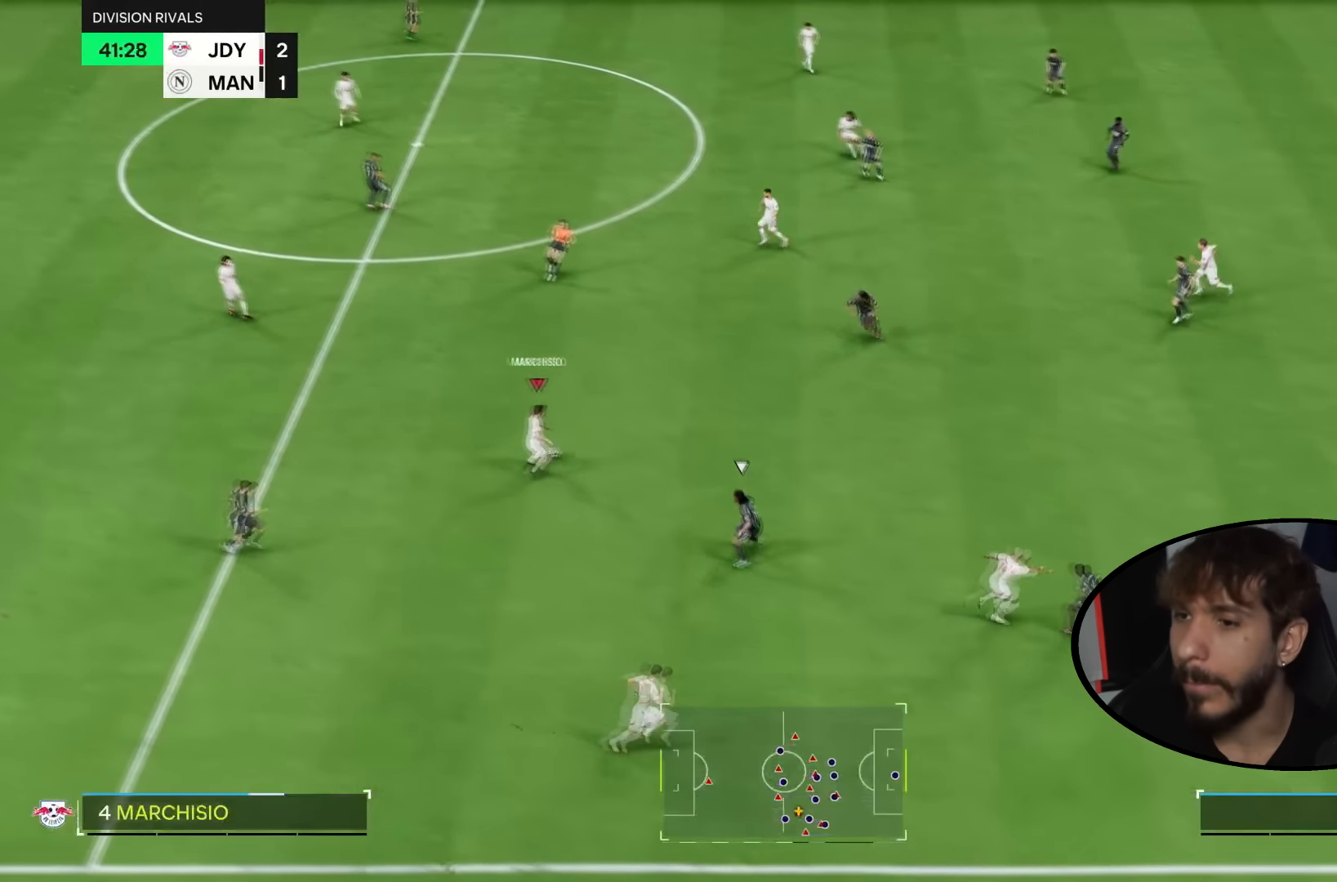
{"buttons": ["CROSS"], "left_stick": "up", "right_stick": "center", "events": [[500, "CROSS", "down"]]}
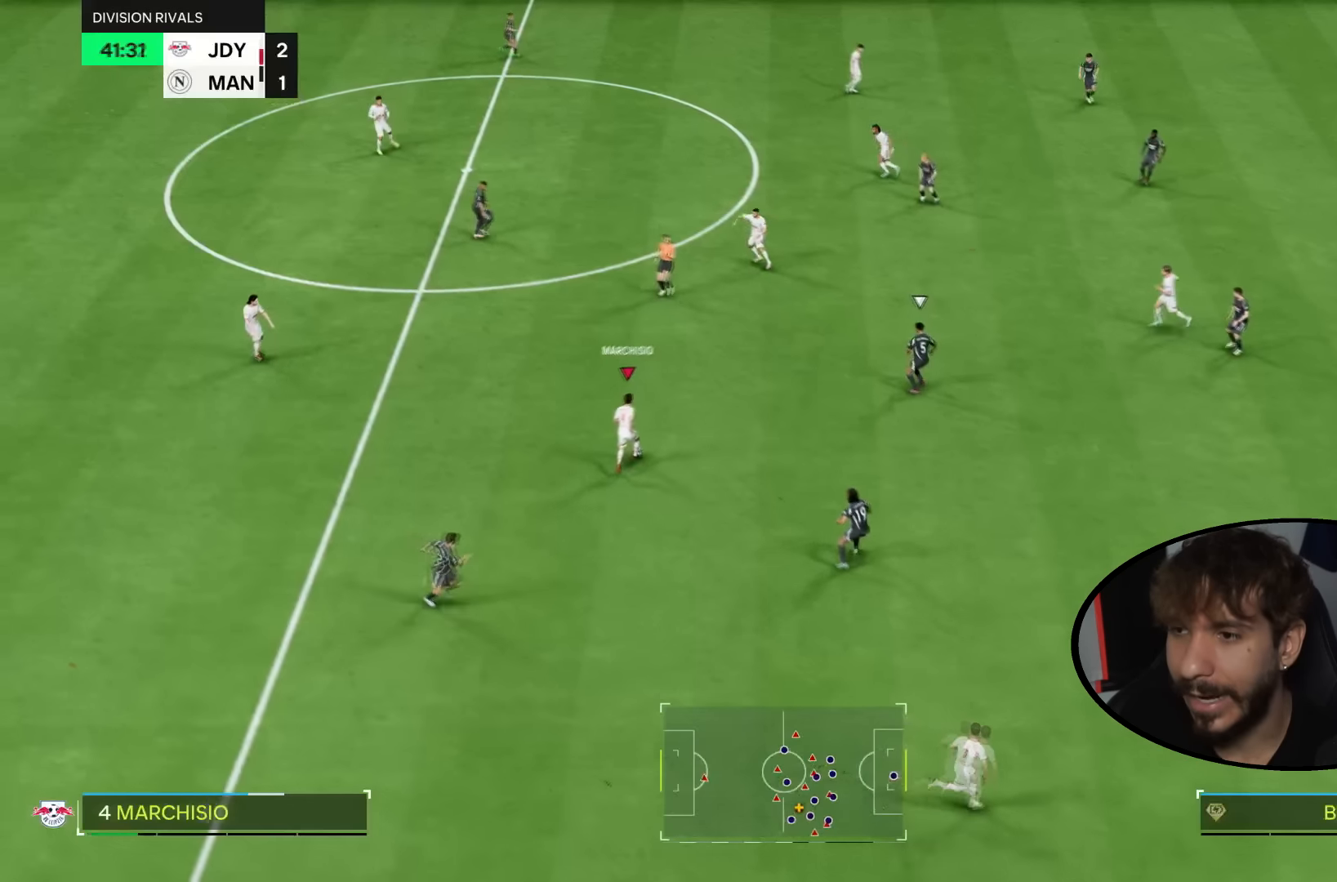
{"buttons": [], "left_stick": "up", "right_stick": "center", "events": [[67, "CROSS", "up"]]}
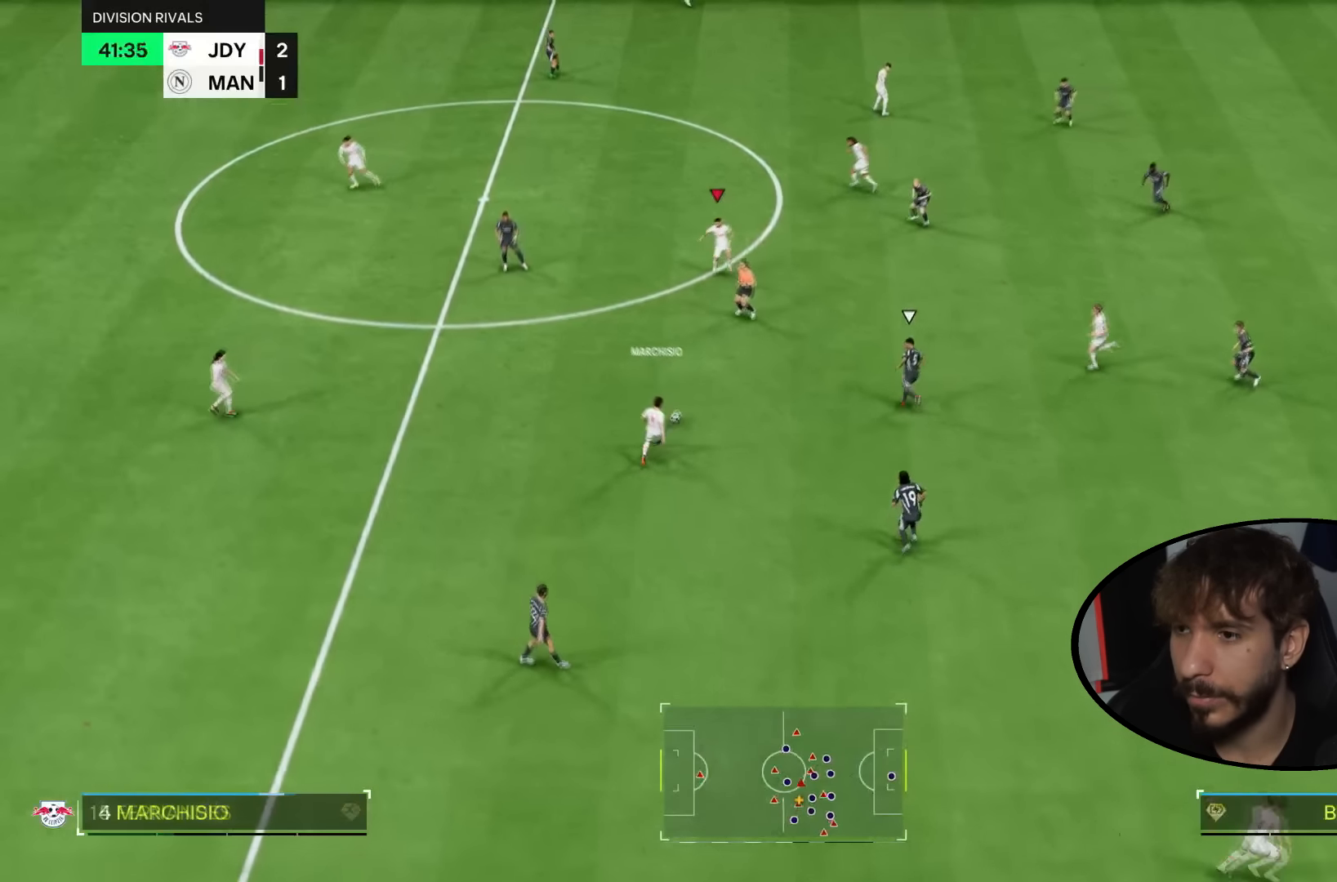
{"buttons": [], "left_stick": "down", "right_stick": "center", "events": [[267, "left_stick", "down"], [400, "CROSS", "down"], [500, "CROSS", "up"]]}
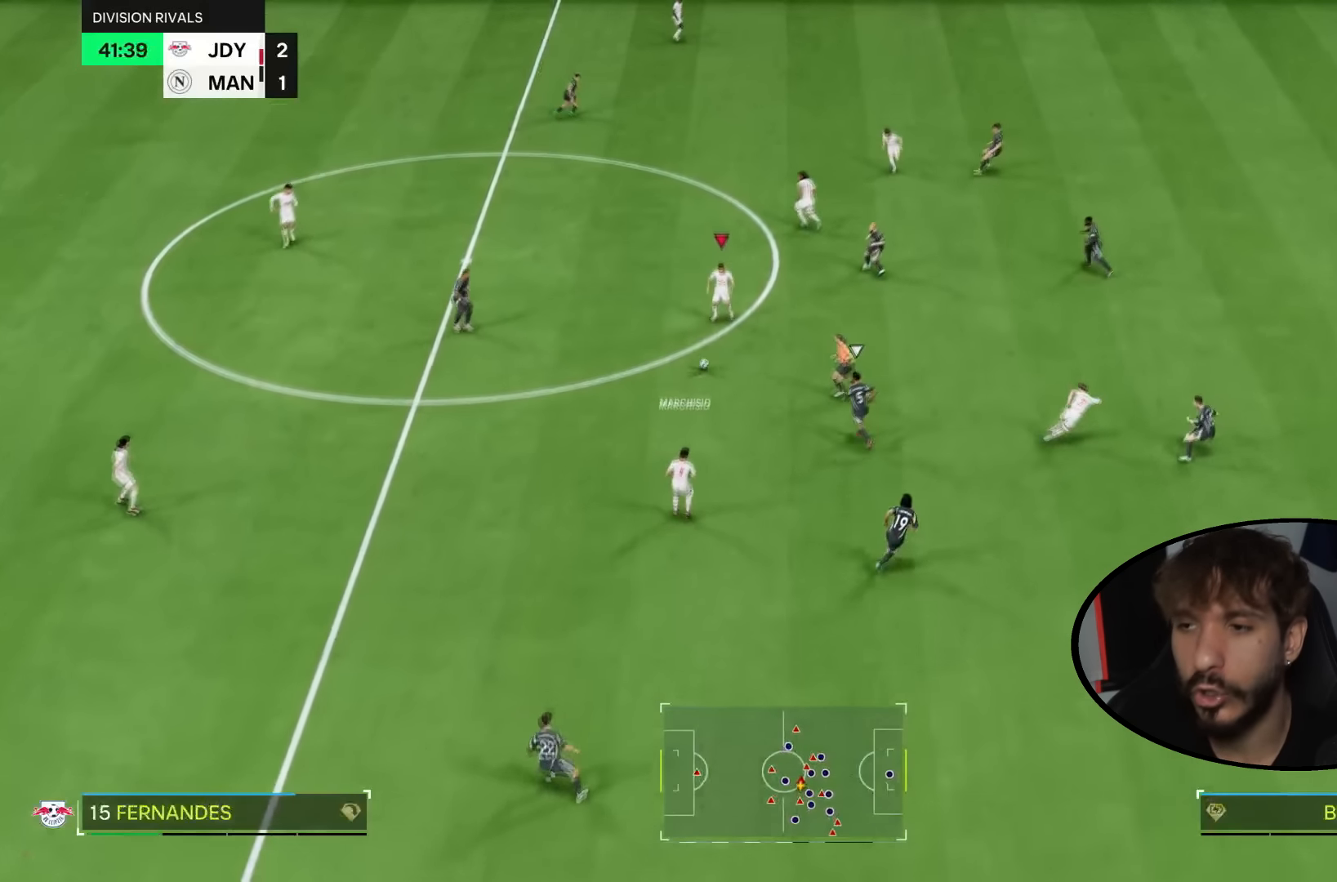
{"buttons": [], "left_stick": "down", "right_stick": "center", "events": []}
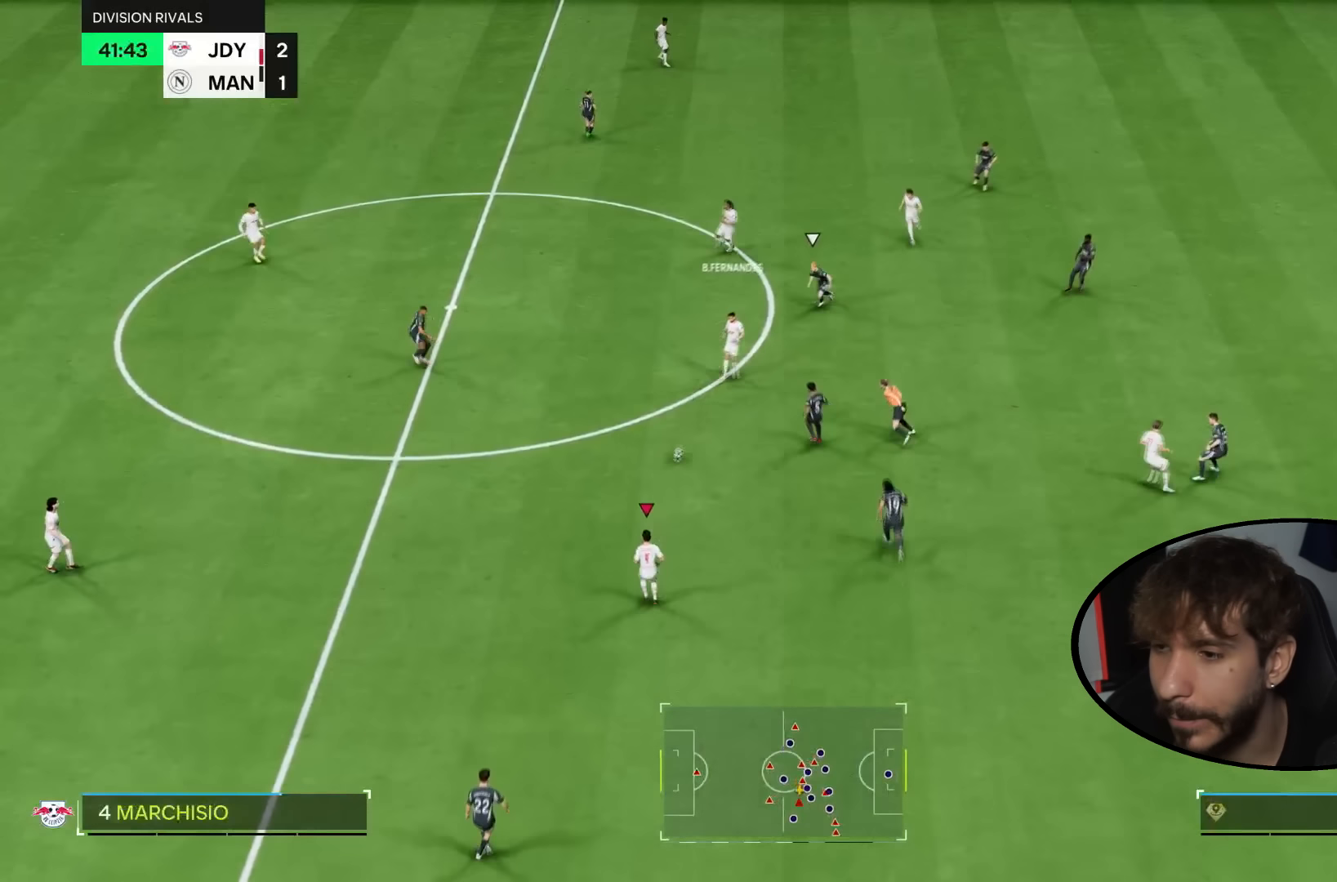
{"buttons": [], "left_stick": "down", "right_stick": "center", "events": []}